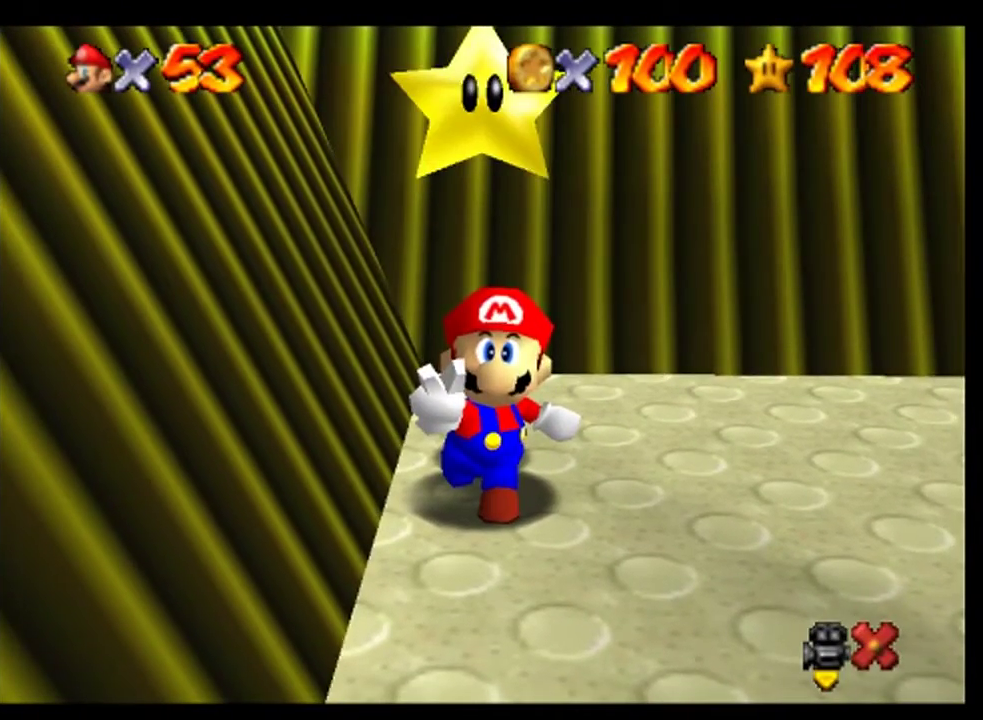
Gameplay with a controller (Nintendo layout); each line is a JSON object with the inputs held at the frame after it. "events" lists button and stick changes between this image and that frame as [ms after this image, input, new state], when the widget could be followed in between. This overlay highlights the sticks when they move; stick clicks (L3) are not distinguishable. Not read: L3 R3.
{"buttons": [], "left_stick": "center", "events": []}
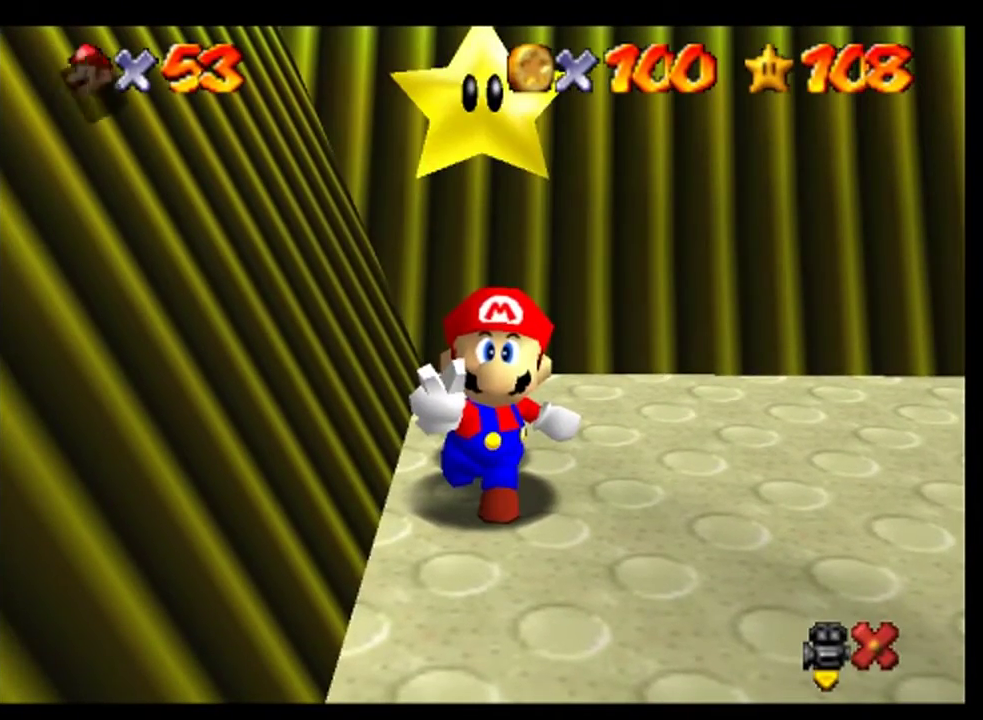
{"buttons": [], "left_stick": "center", "events": [[33, "A", "down"], [133, "A", "up"], [367, "A", "down"], [467, "A", "up"]]}
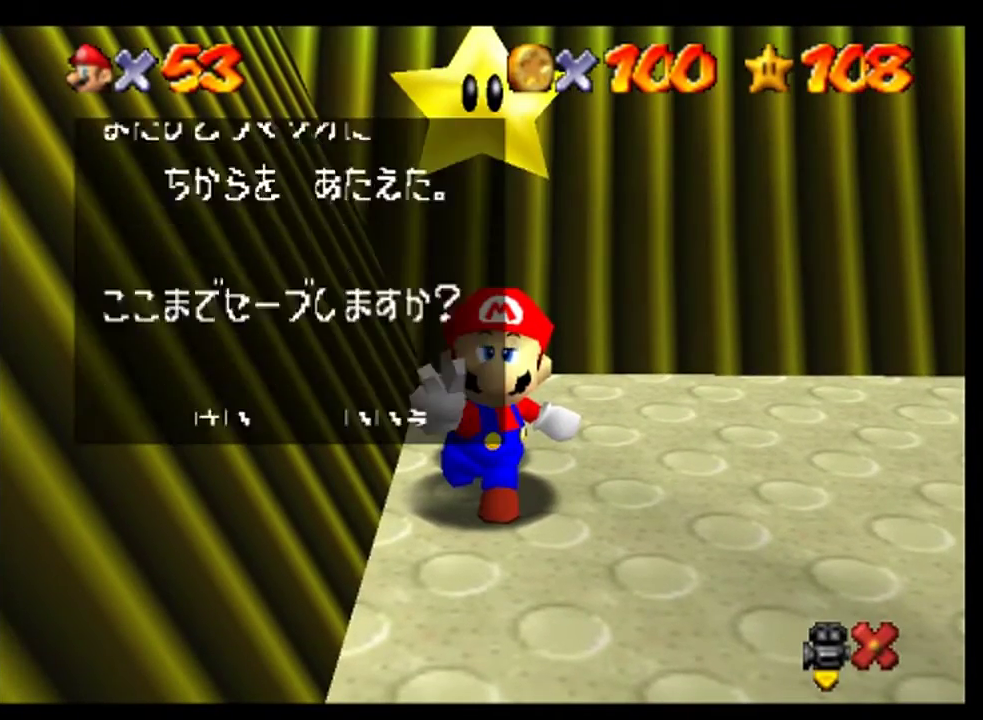
{"buttons": [], "left_stick": "center", "events": [[67, "A", "down"], [167, "A", "up"], [233, "A", "down"], [333, "A", "up"]]}
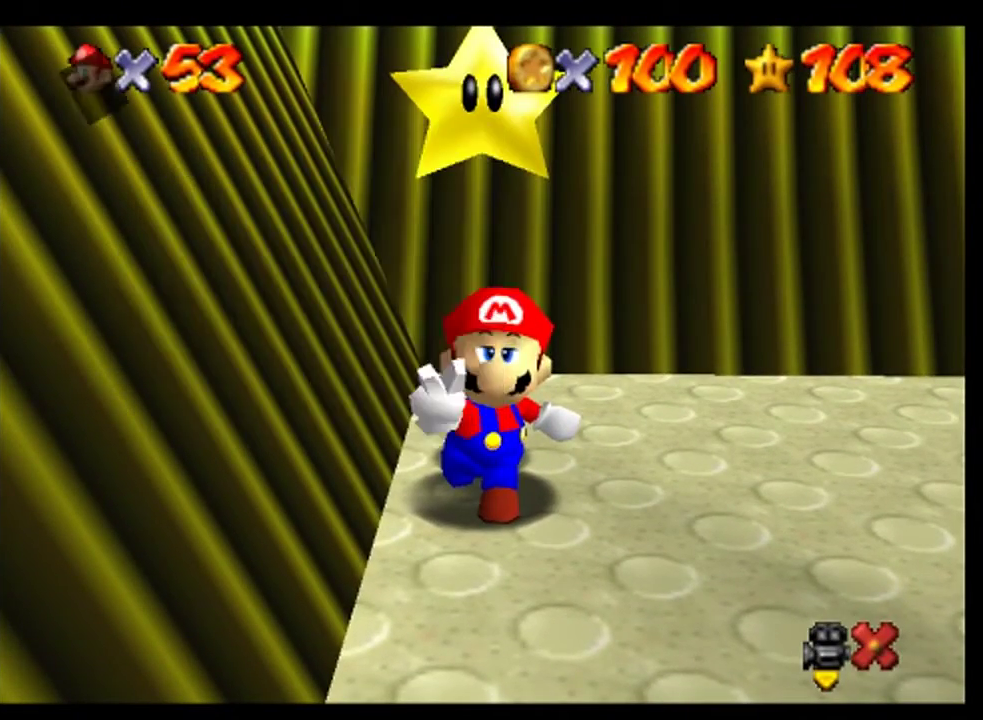
{"buttons": [], "left_stick": "down", "events": [[367, "left_stick", "down"]]}
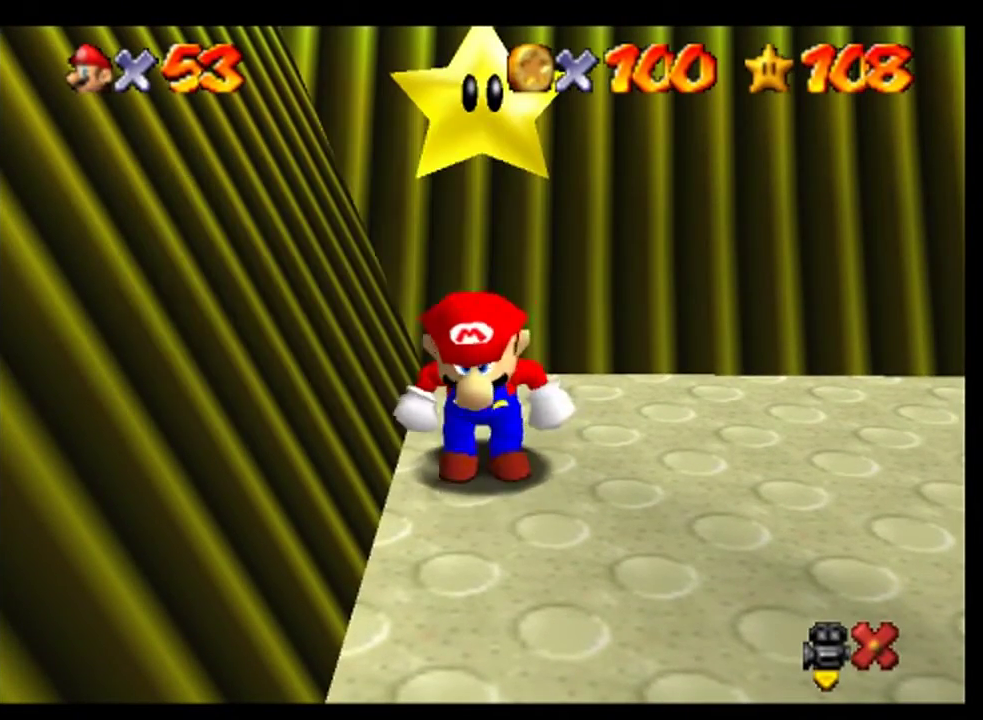
{"buttons": [], "left_stick": "down", "events": []}
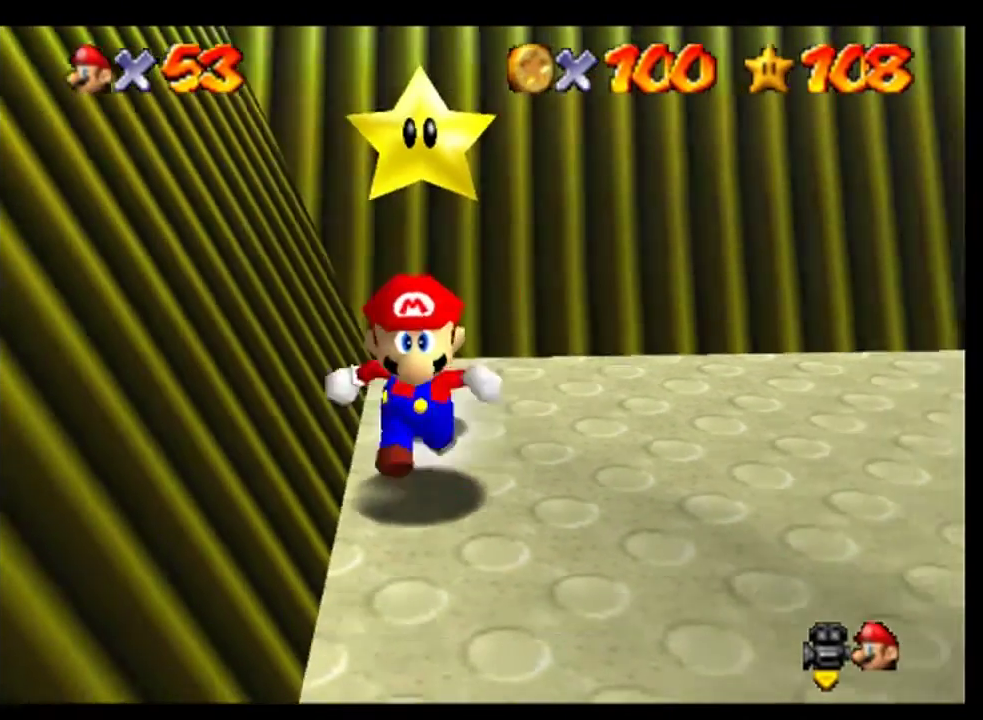
{"buttons": [], "left_stick": "down", "events": []}
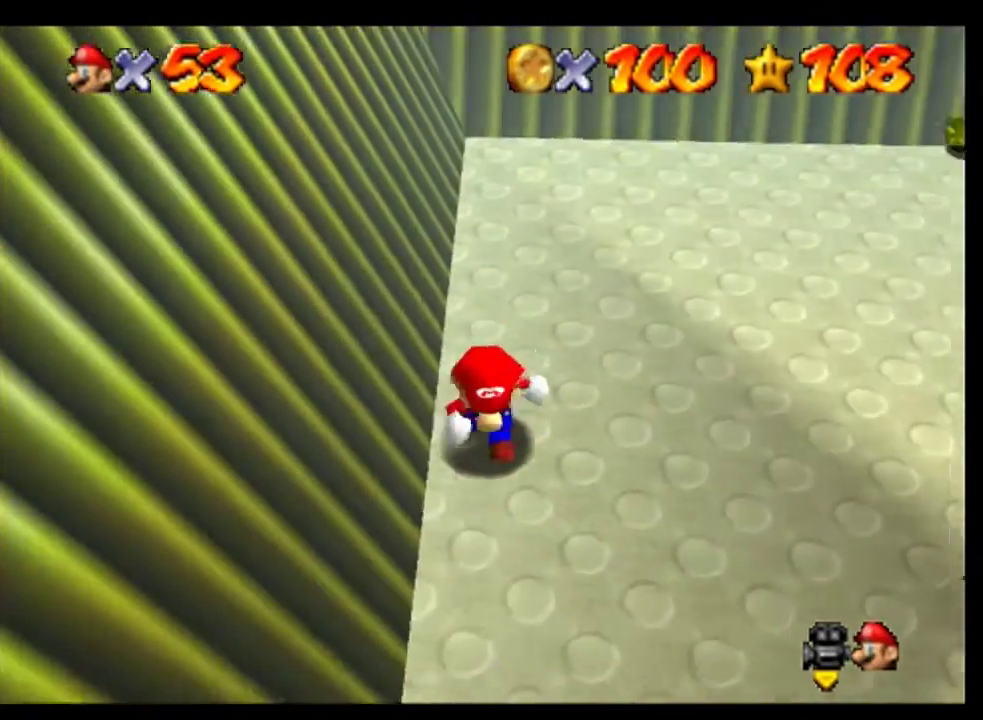
{"buttons": [], "left_stick": "center", "events": [[33, "left_stick", "center"], [200, "C_DOWN", "down"], [267, "C_DOWN", "up"], [333, "C_DOWN", "down"], [433, "C_DOWN", "up"]]}
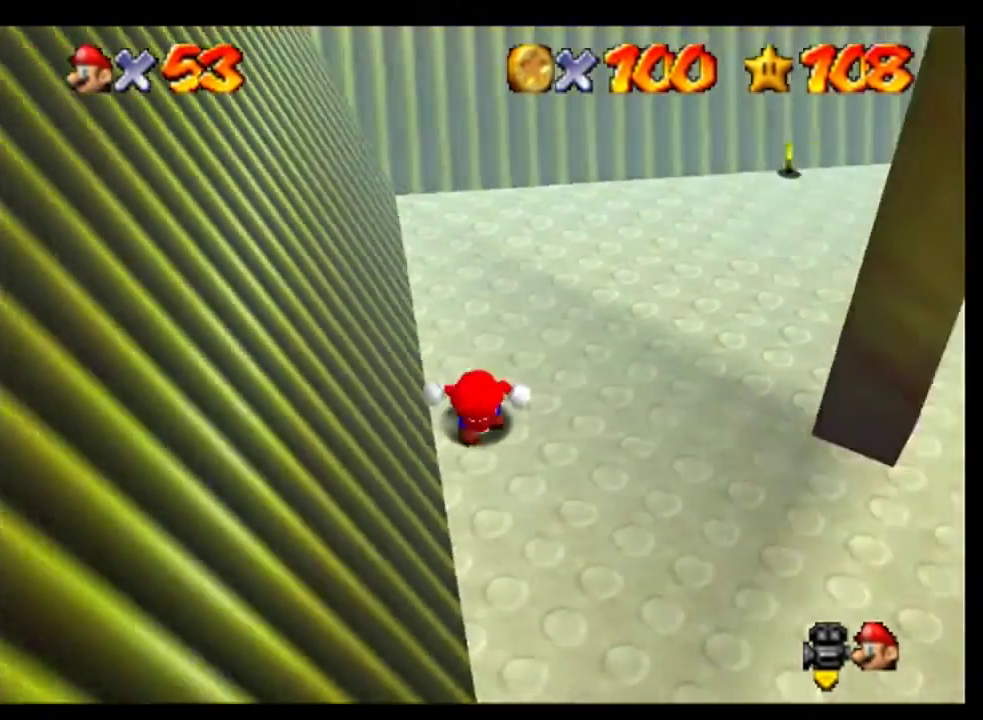
{"buttons": [], "left_stick": "center", "events": [[333, "C_RIGHT", "down"], [400, "C_RIGHT", "up"]]}
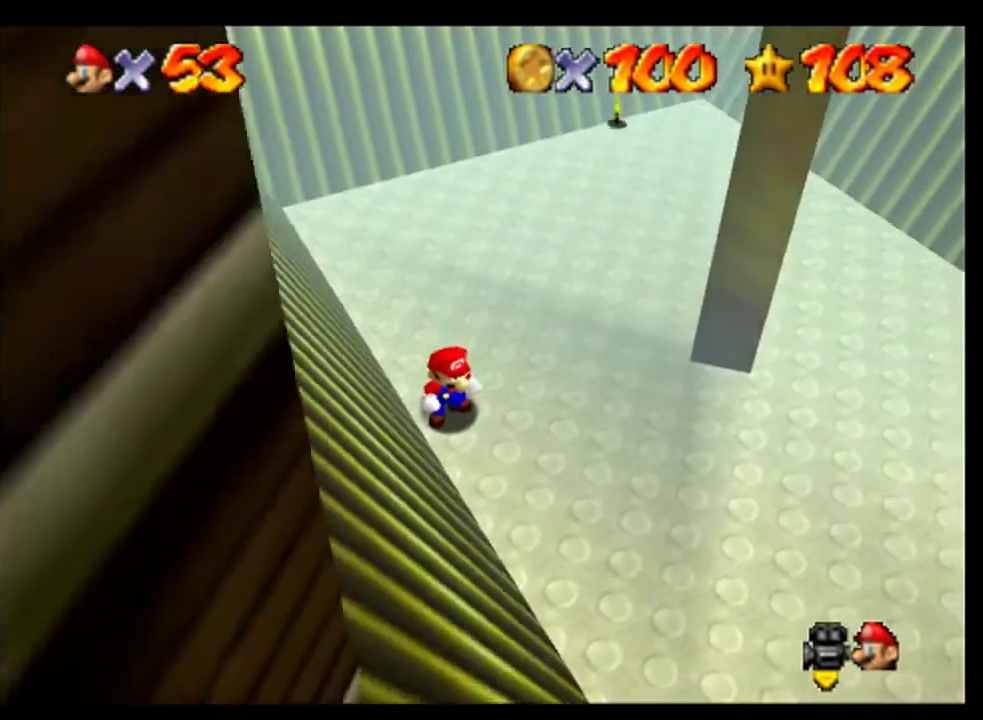
{"buttons": [], "left_stick": "center", "events": []}
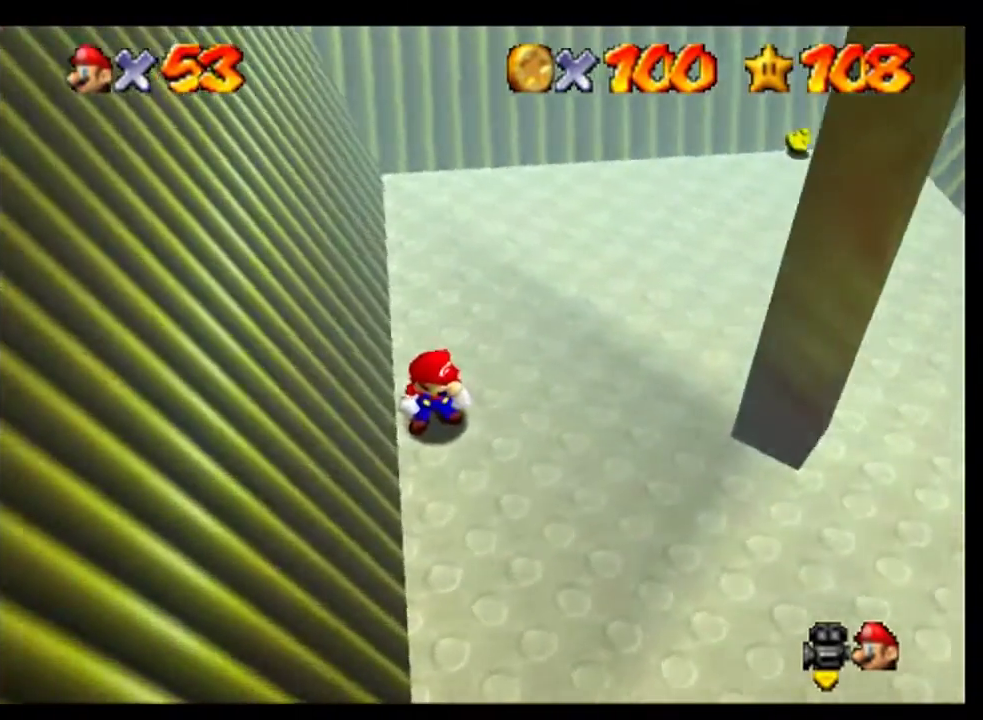
{"buttons": [], "left_stick": "center", "events": []}
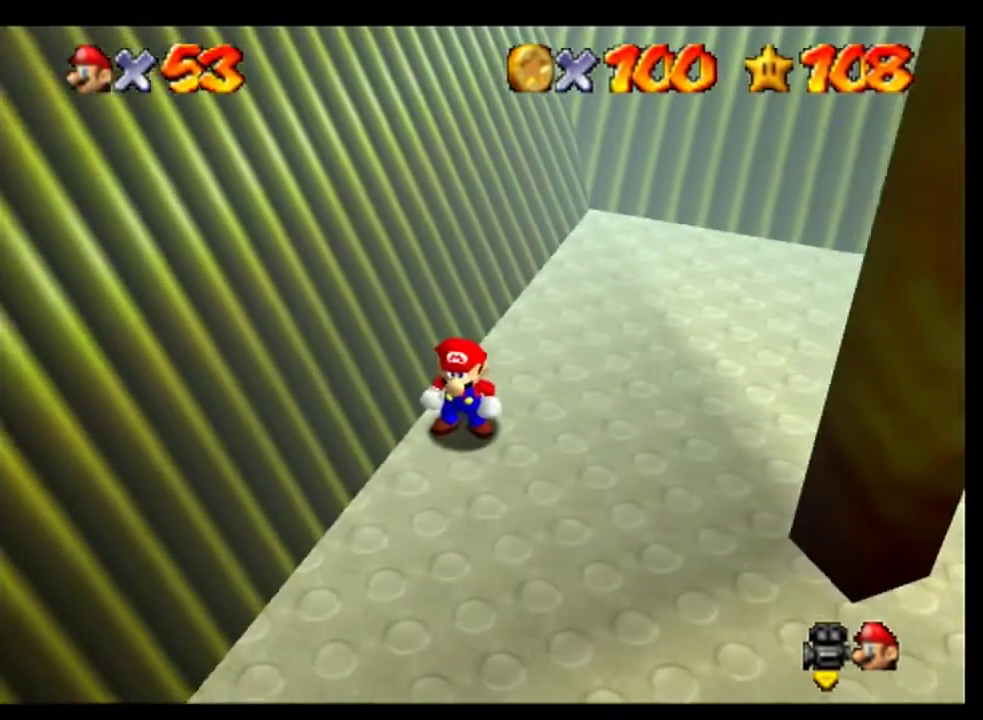
{"buttons": [], "left_stick": "center", "events": [[100, "left_stick", "down-right"], [167, "left_stick", "center"]]}
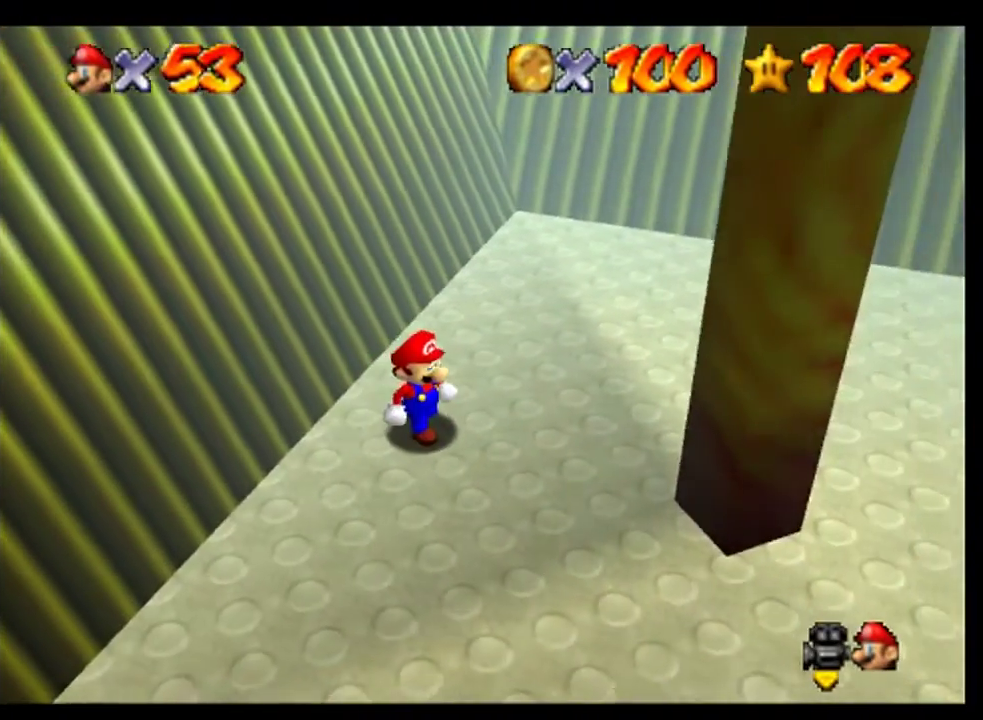
{"buttons": [], "left_stick": "center", "events": []}
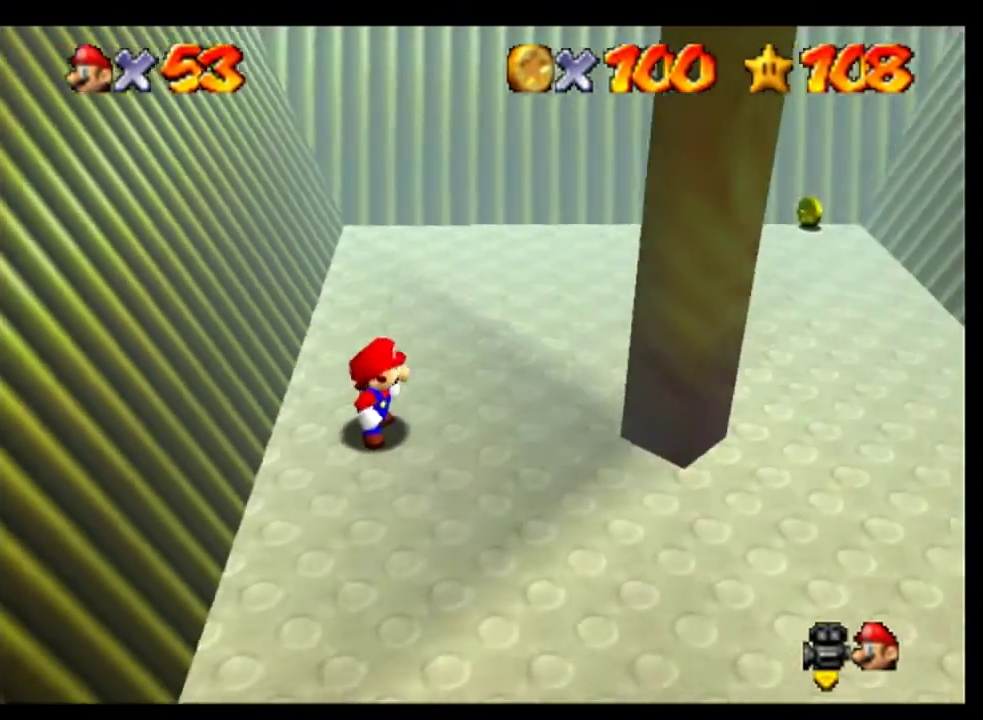
{"buttons": [], "left_stick": "up-left", "events": [[100, "A", "down"], [133, "left_stick", "left"], [300, "A", "up"], [433, "left_stick", "up-left"]]}
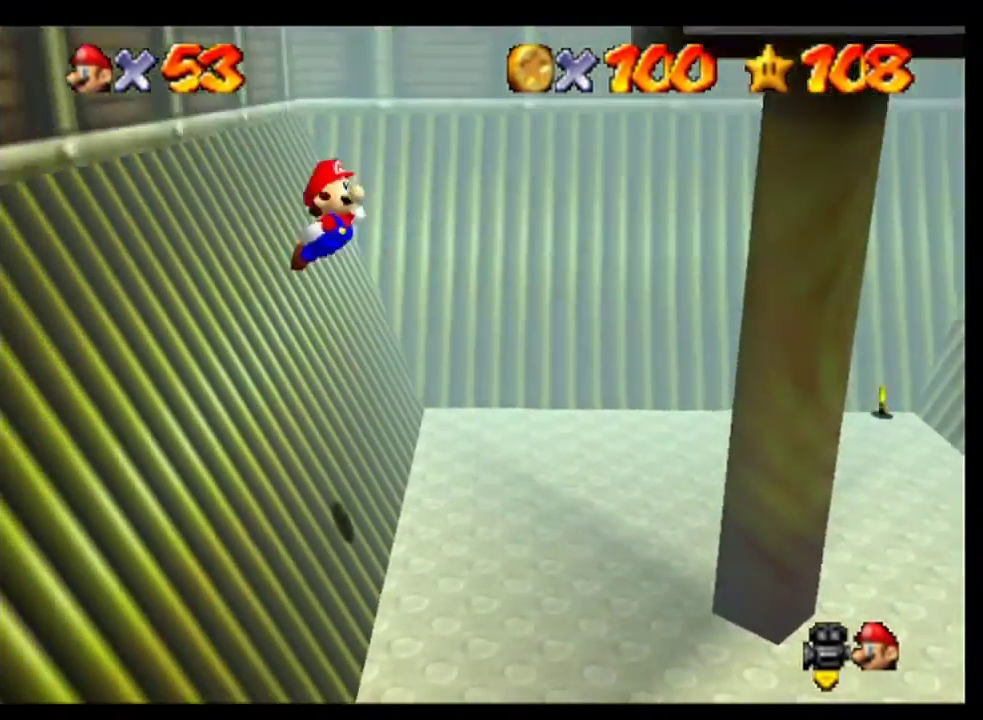
{"buttons": [], "left_stick": "center", "events": [[233, "left_stick", "left"], [433, "left_stick", "center"]]}
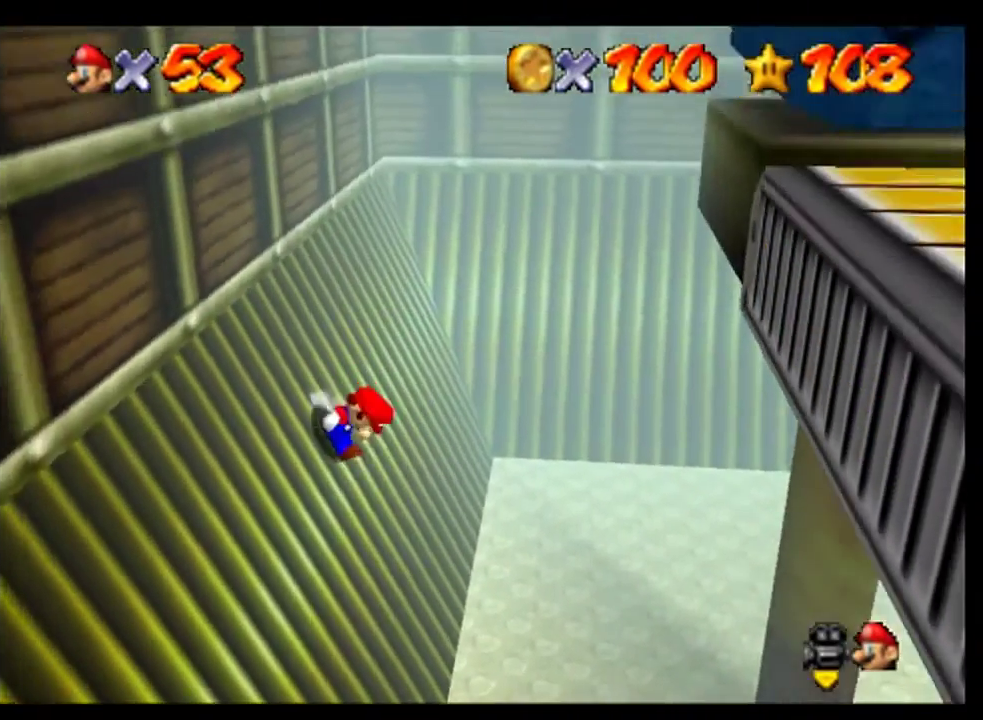
{"buttons": [], "left_stick": "left", "events": [[133, "left_stick", "left"], [167, "A", "down"], [400, "A", "up"]]}
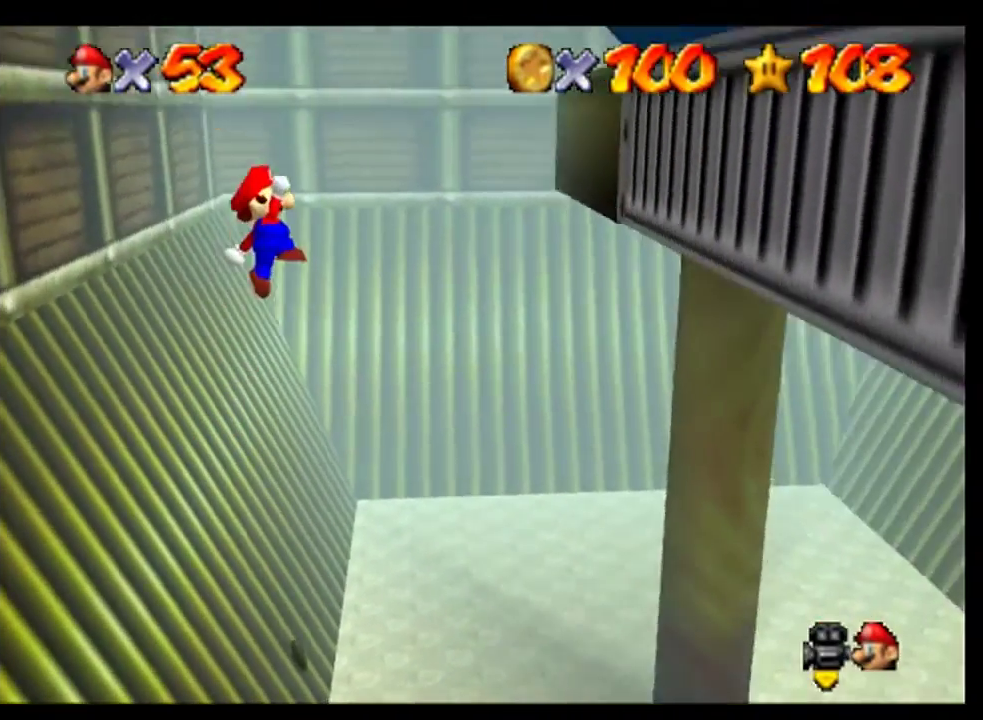
{"buttons": [], "left_stick": "up-left", "events": [[200, "B", "down"], [333, "B", "up"], [367, "left_stick", "up-left"]]}
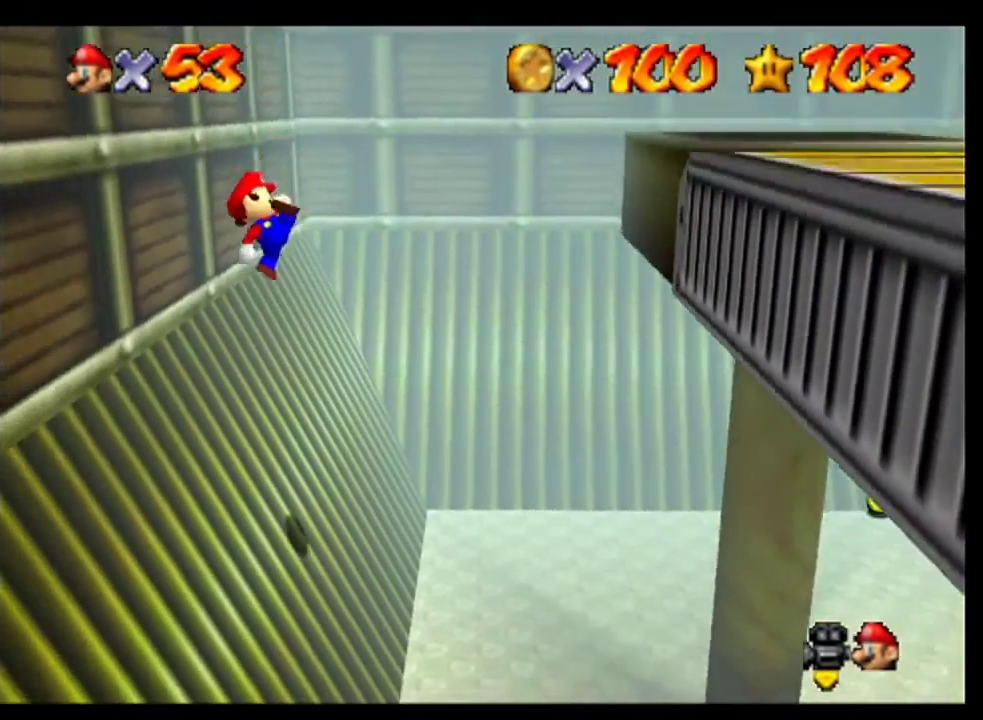
{"buttons": ["A"], "left_stick": "right", "events": [[100, "left_stick", "center"], [267, "left_stick", "right"], [500, "A", "down"]]}
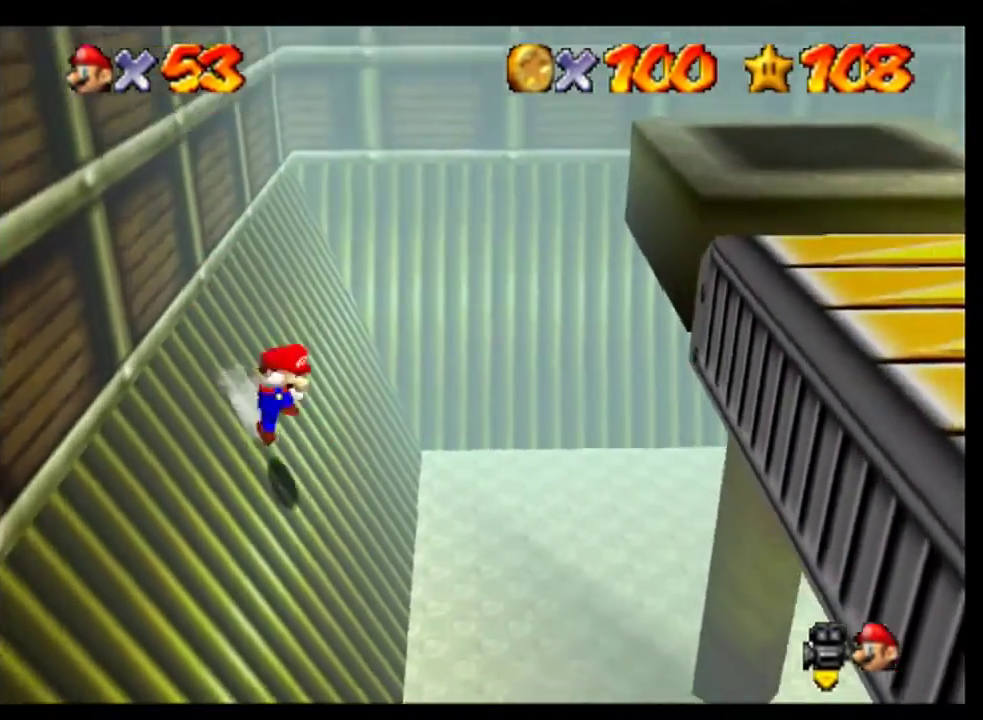
{"buttons": [], "left_stick": "right", "events": [[467, "A", "up"]]}
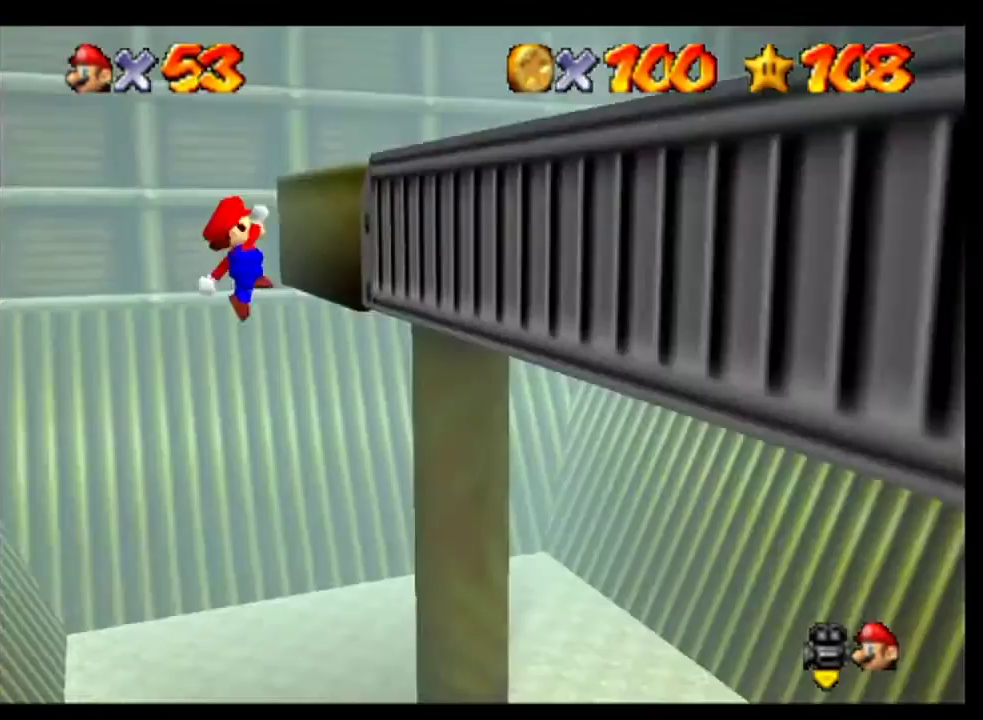
{"buttons": ["A"], "left_stick": "down-left", "events": [[33, "left_stick", "left"], [100, "A", "down"], [200, "left_stick", "down-left"]]}
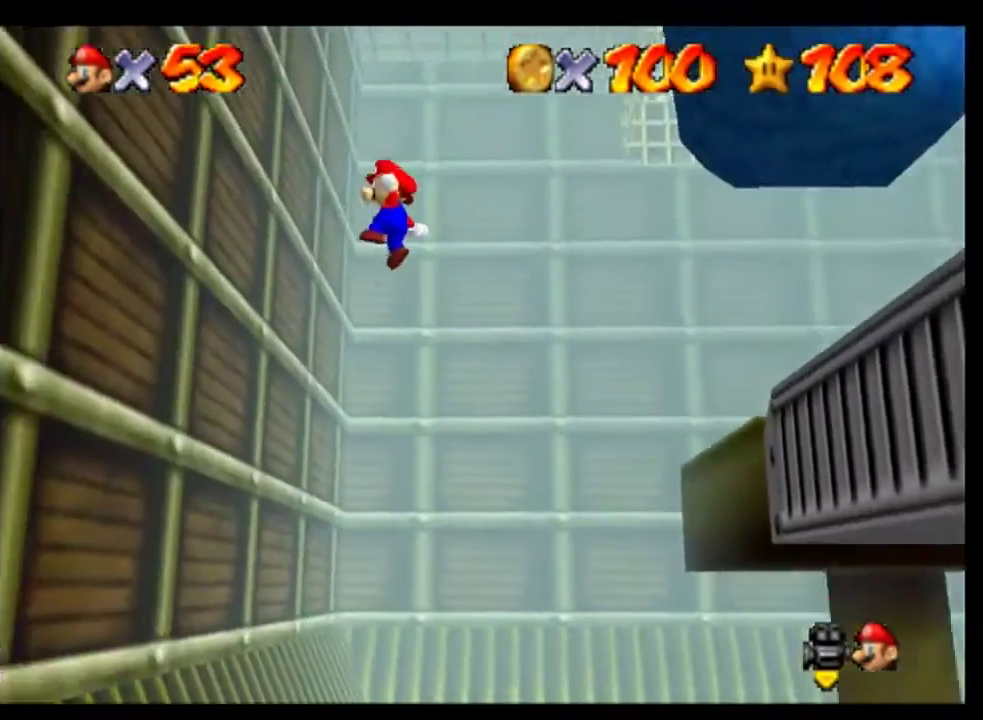
{"buttons": ["A"], "left_stick": "down-right", "events": [[100, "A", "up"], [167, "left_stick", "left"], [233, "A", "down"], [267, "left_stick", "right"], [333, "left_stick", "down-right"]]}
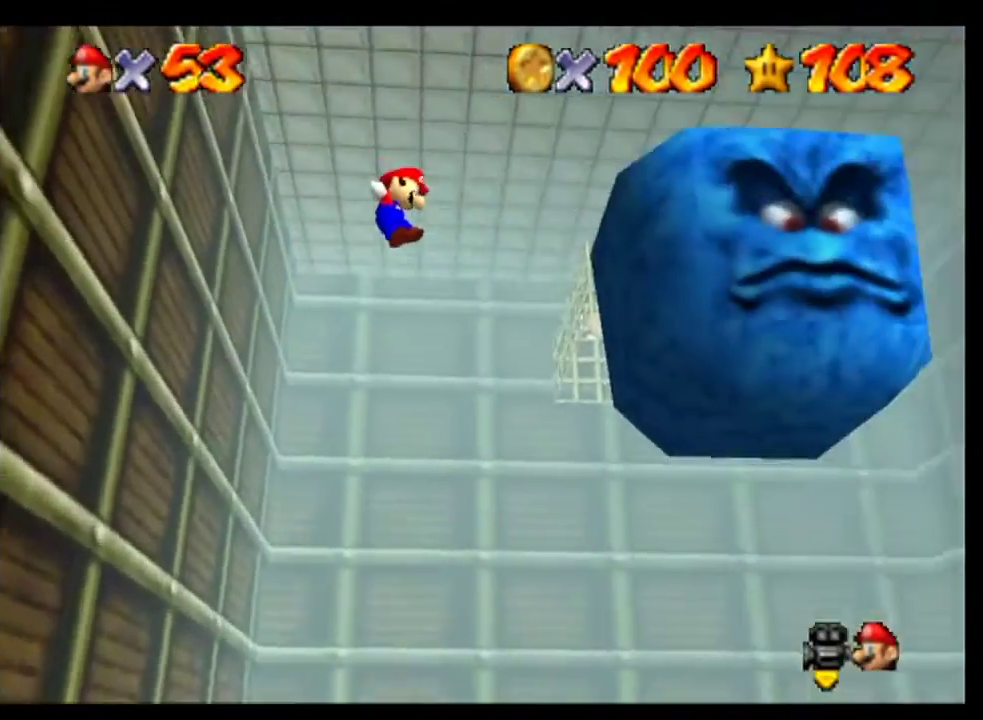
{"buttons": [], "left_stick": "left", "events": [[200, "left_stick", "center"], [300, "left_stick", "left"], [333, "A", "up"]]}
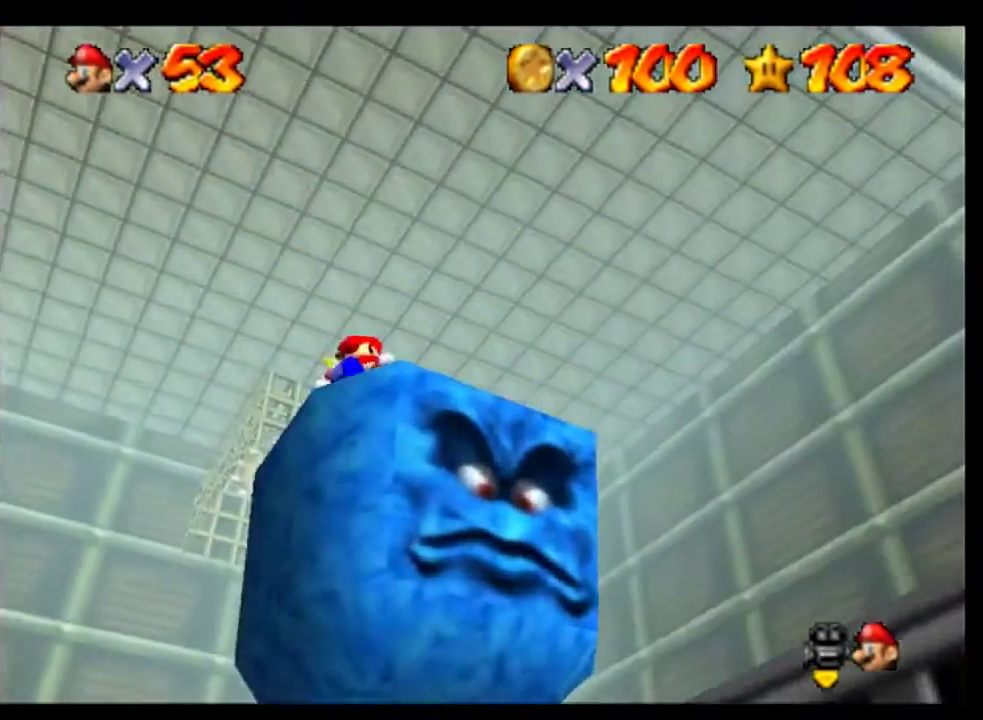
{"buttons": [], "left_stick": "center", "events": [[33, "left_stick", "center"]]}
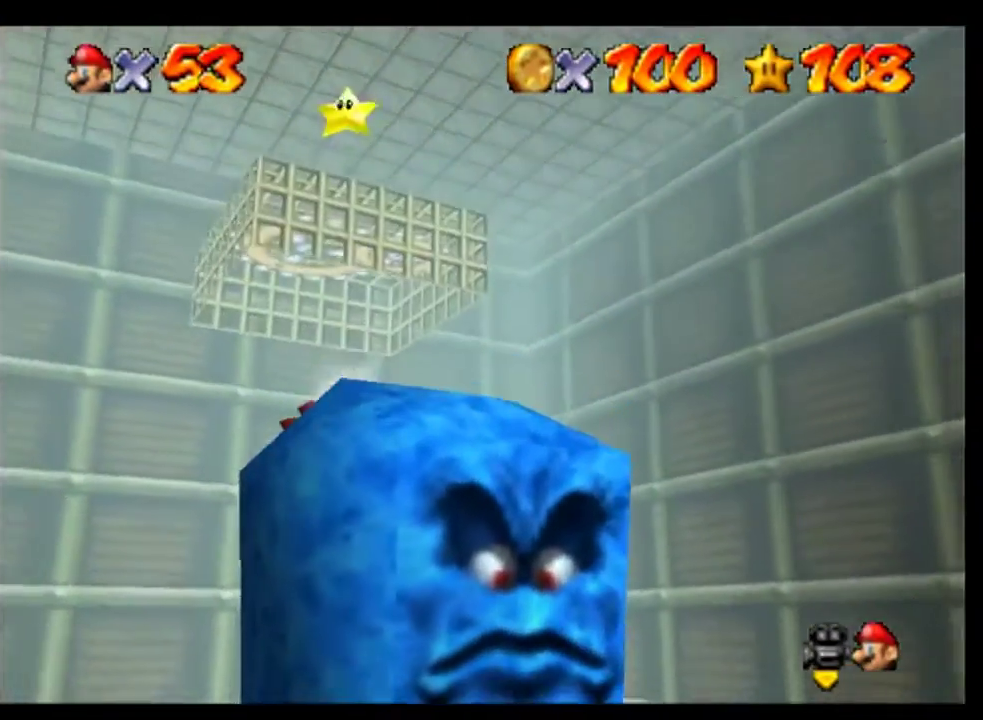
{"buttons": [], "left_stick": "down", "events": [[100, "A", "down"], [100, "left_stick", "right"], [267, "left_stick", "down-right"], [333, "A", "up"], [500, "left_stick", "down"]]}
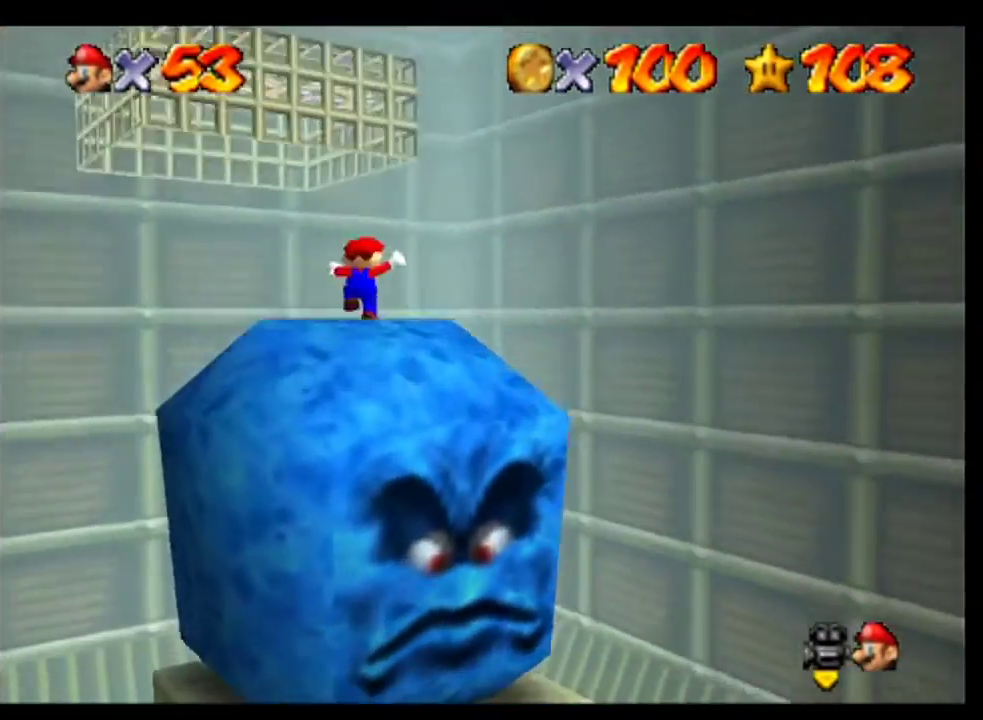
{"buttons": ["A"], "left_stick": "down", "events": [[300, "A", "down"]]}
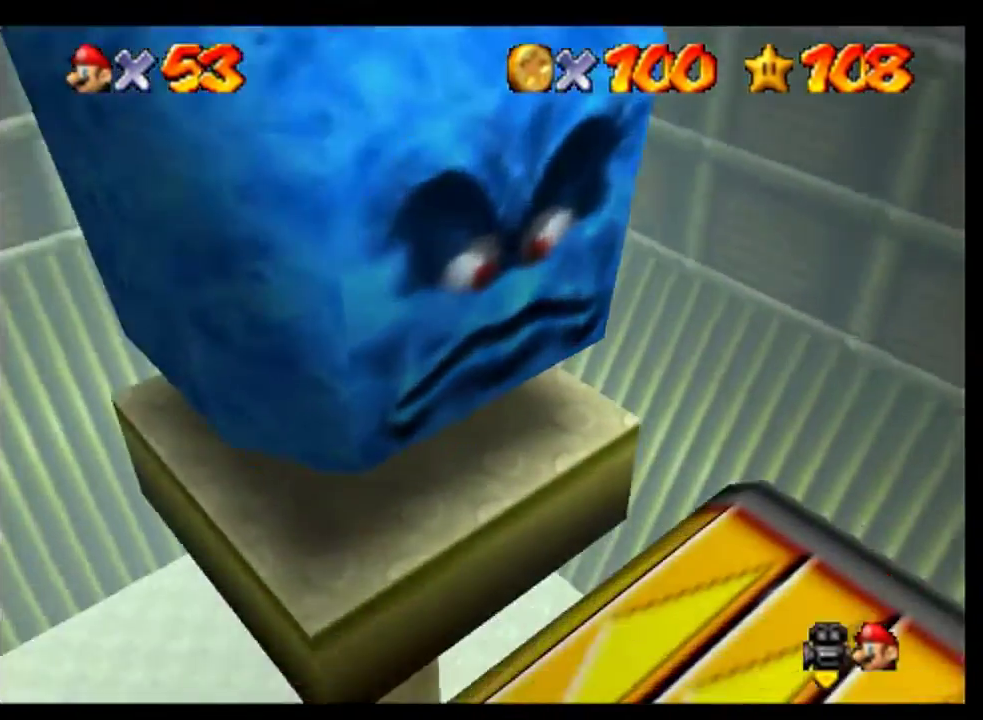
{"buttons": [], "left_stick": "down-left", "events": [[67, "A", "up"], [367, "left_stick", "down-left"]]}
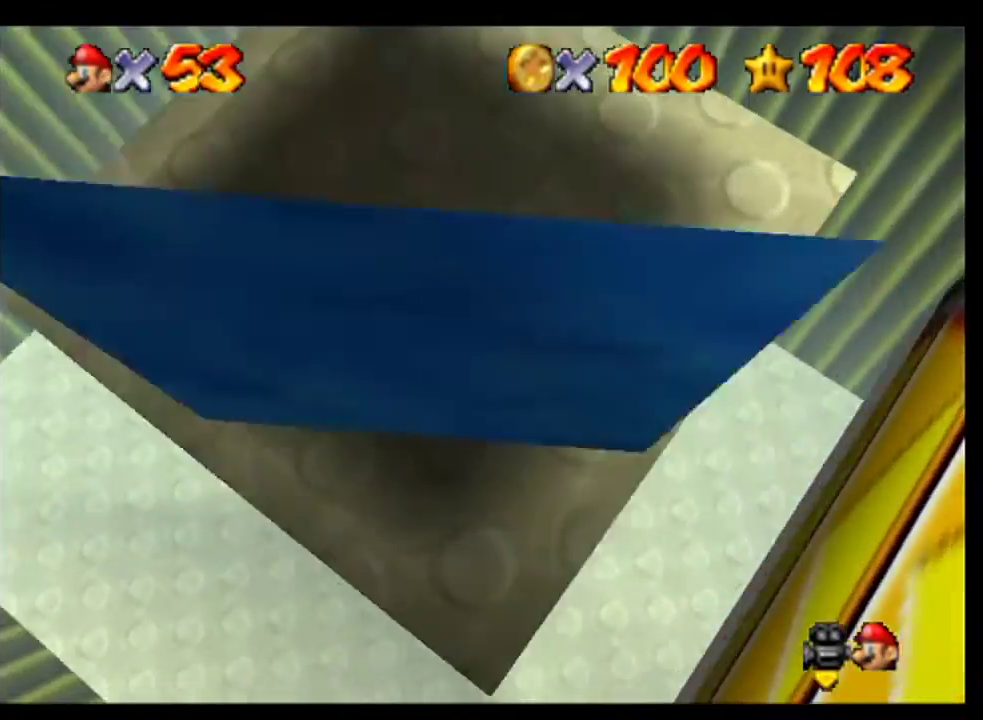
{"buttons": [], "left_stick": "down-left", "events": []}
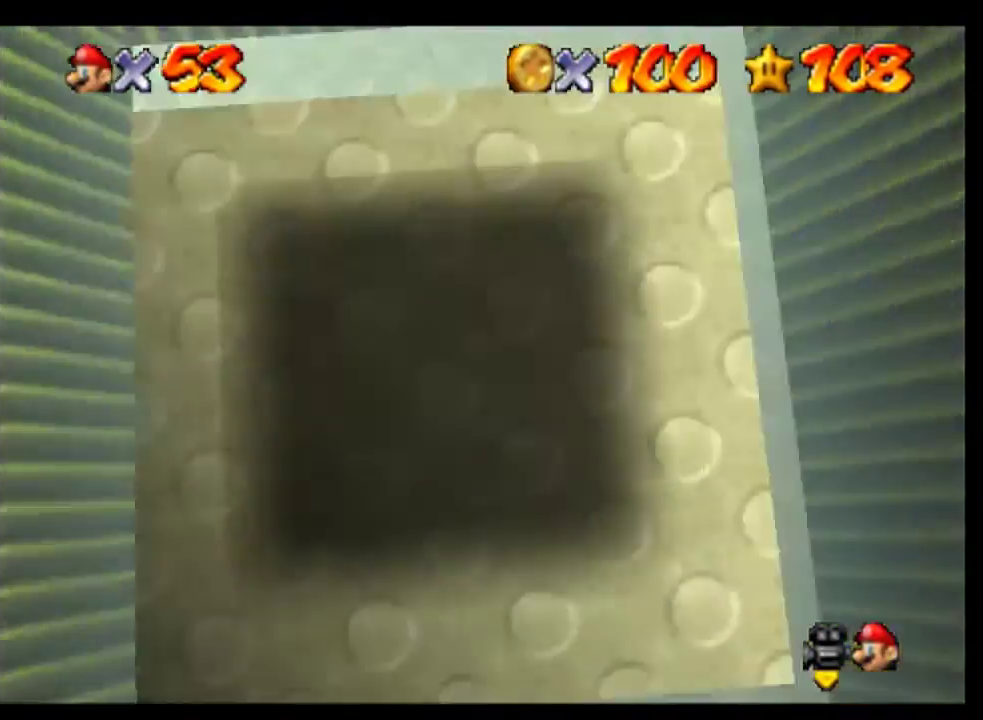
{"buttons": [], "left_stick": "center", "events": [[167, "left_stick", "left"], [300, "left_stick", "center"]]}